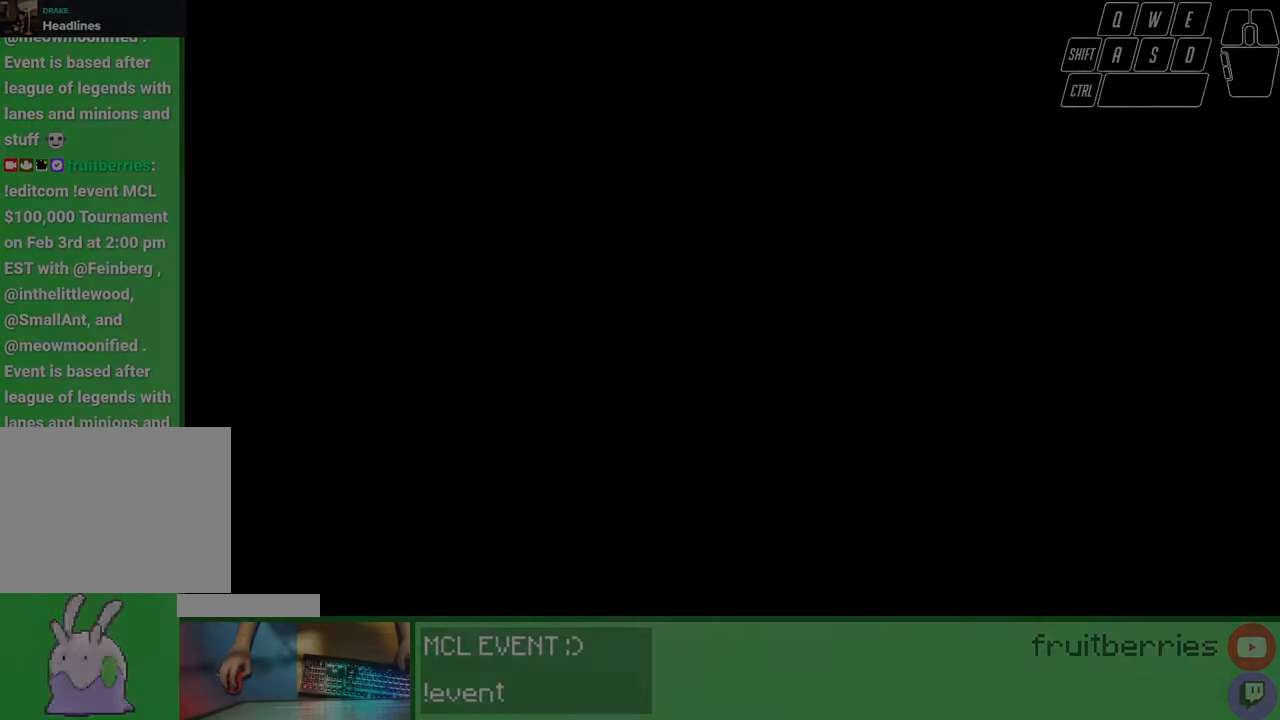
Gameplay with keyboard and mouse; each line is a JSON object with the keys and mouse buttons held at the frame after it. "events" lists presses ("down") and releases ("up") of "a", "ctrl", "d", "e", "q", "s", "shift", "space", "w", "mouse_left", "mouse_wheel", "mouse_right", "mouse_mb4" and "mouse_mb5" between this image and that frame as [ms after this image, input, new state], when the widget could be followed in between. "mouse_left", "mouse_wheel", "mouse_right", "mouse_mb4", "mouse_mb5" = the "left", "wheel", "right", "mb4", "mb5" buttons of the "mouse" list. No other keys are recorded. Fast repeated clicks can show as one long hold. "wheel" means that the mouse wheel is clicked or scrolled. Mouse movement is not recorded.
{"keys": [], "mouse": [], "events": [[333, "mouse_left", "down"], [383, "mouse_left", "up"]]}
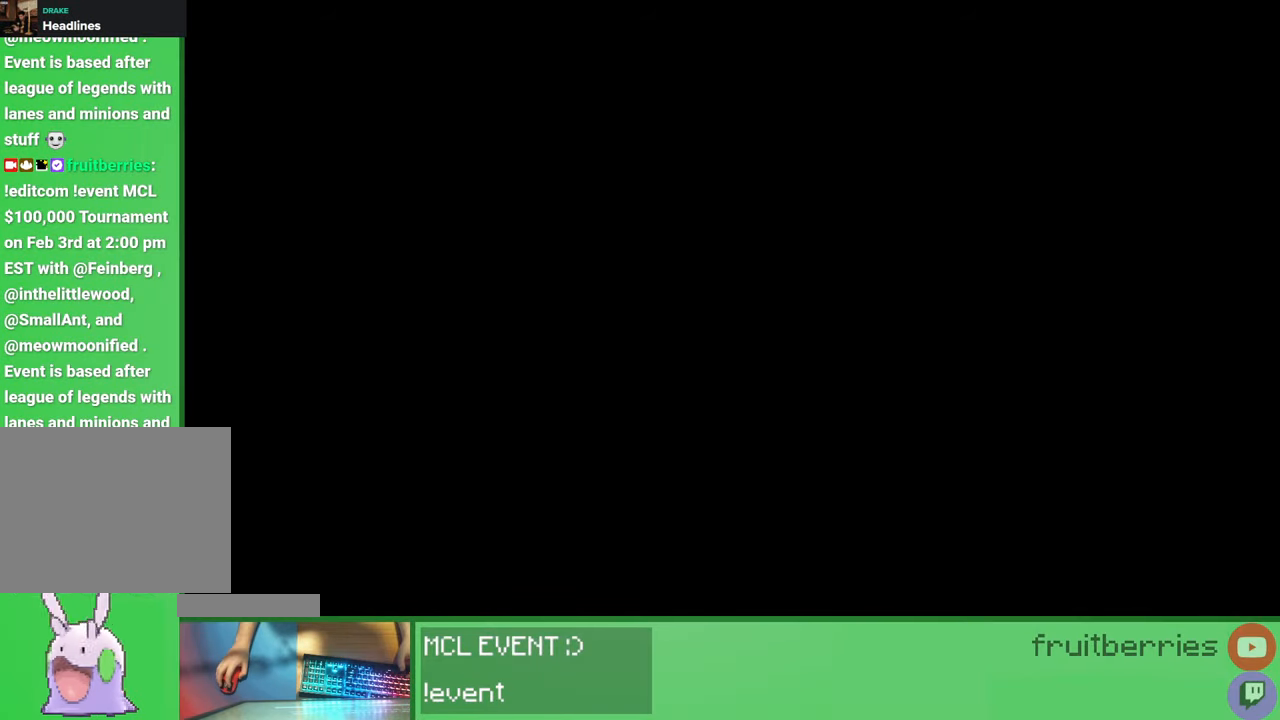
{"keys": [], "mouse": ["left"], "events": [[200, "mouse_left", "down"]]}
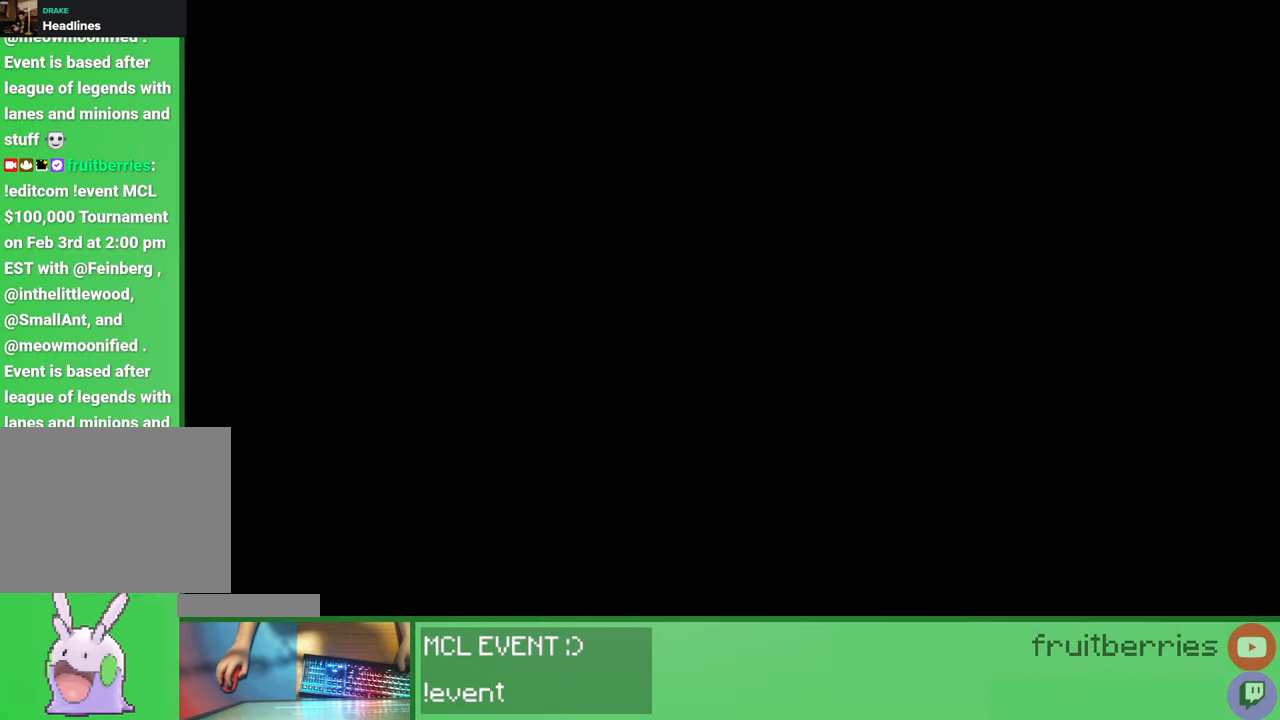
{"keys": [], "mouse": ["left"], "events": []}
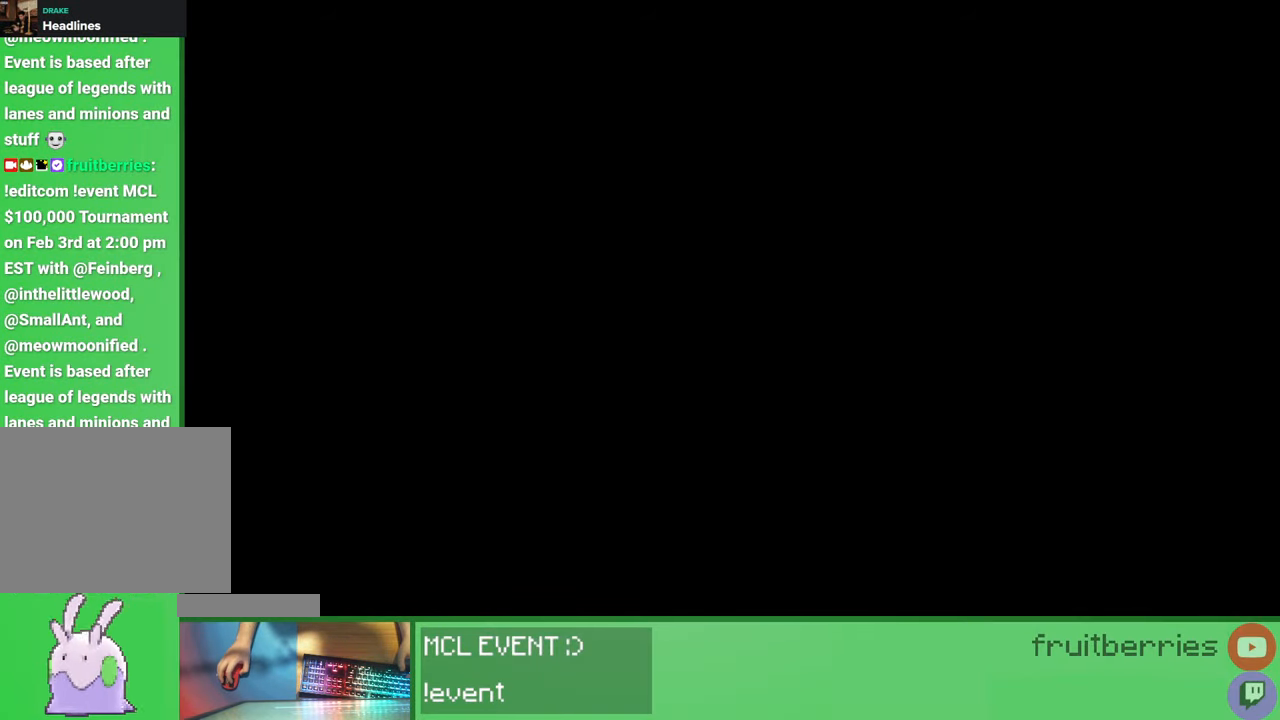
{"keys": [], "mouse": ["left"], "events": []}
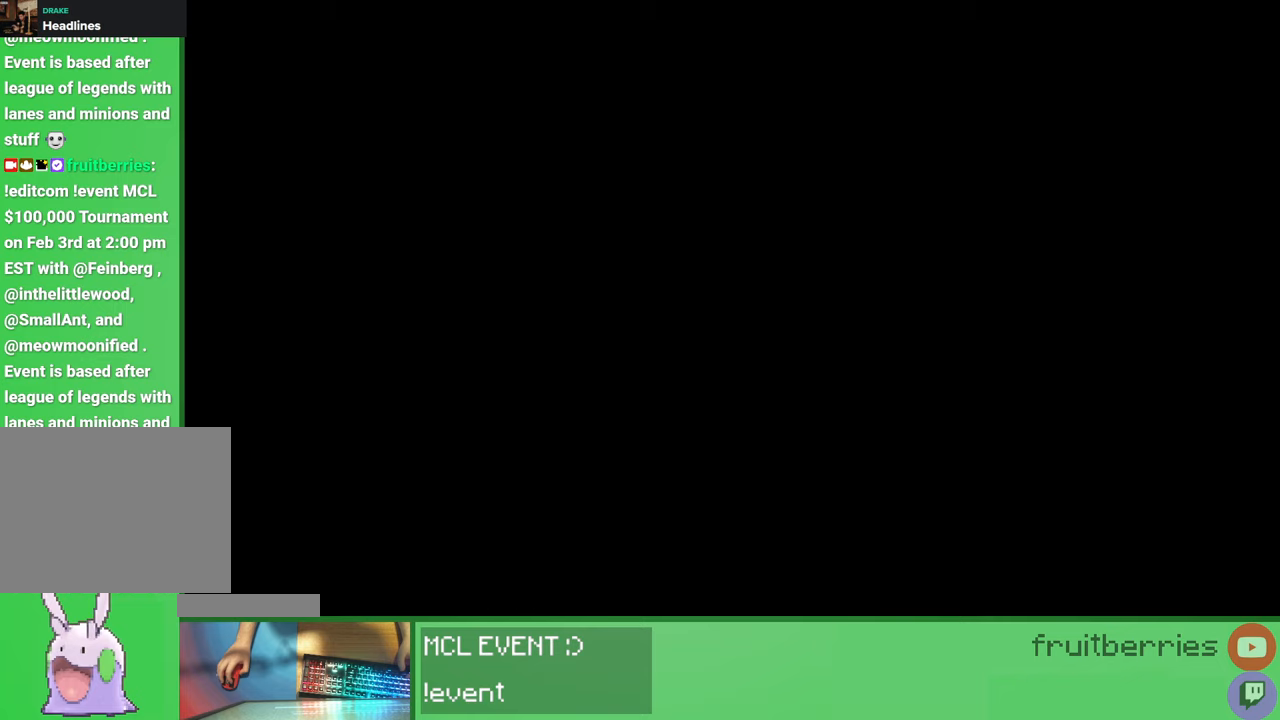
{"keys": [], "mouse": [], "events": [[433, "mouse_left", "up"]]}
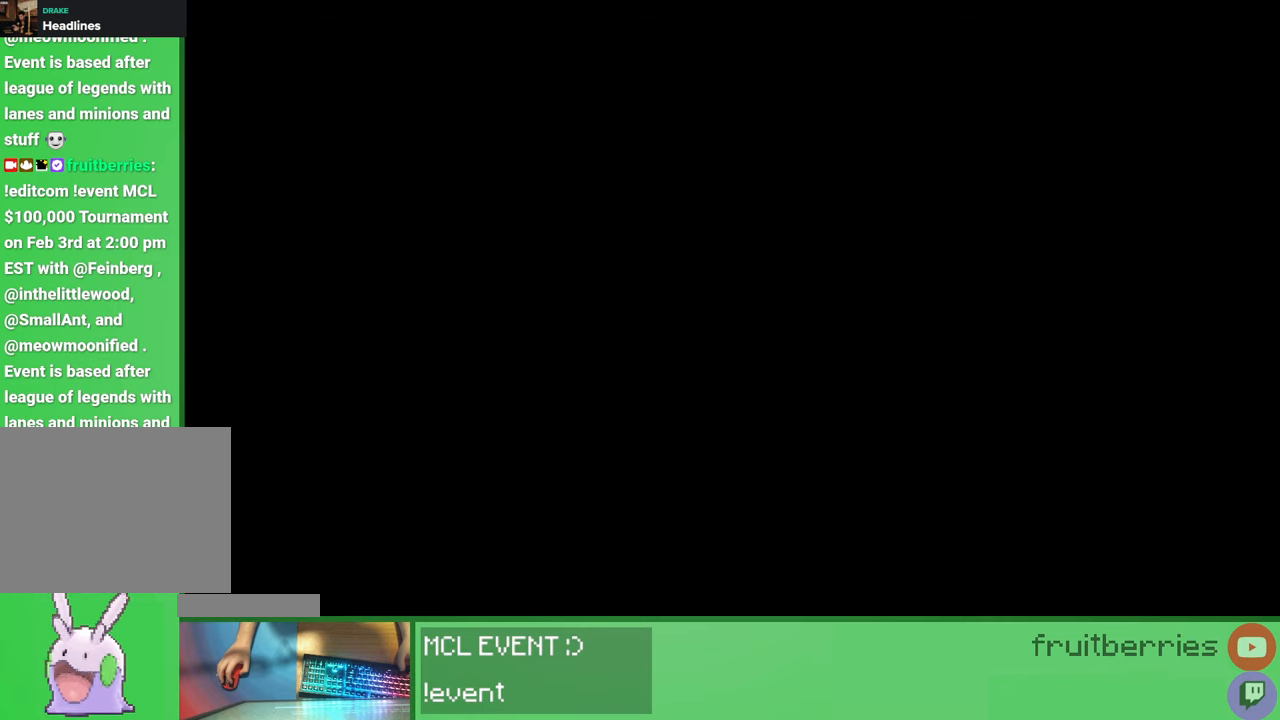
{"keys": [], "mouse": [], "events": []}
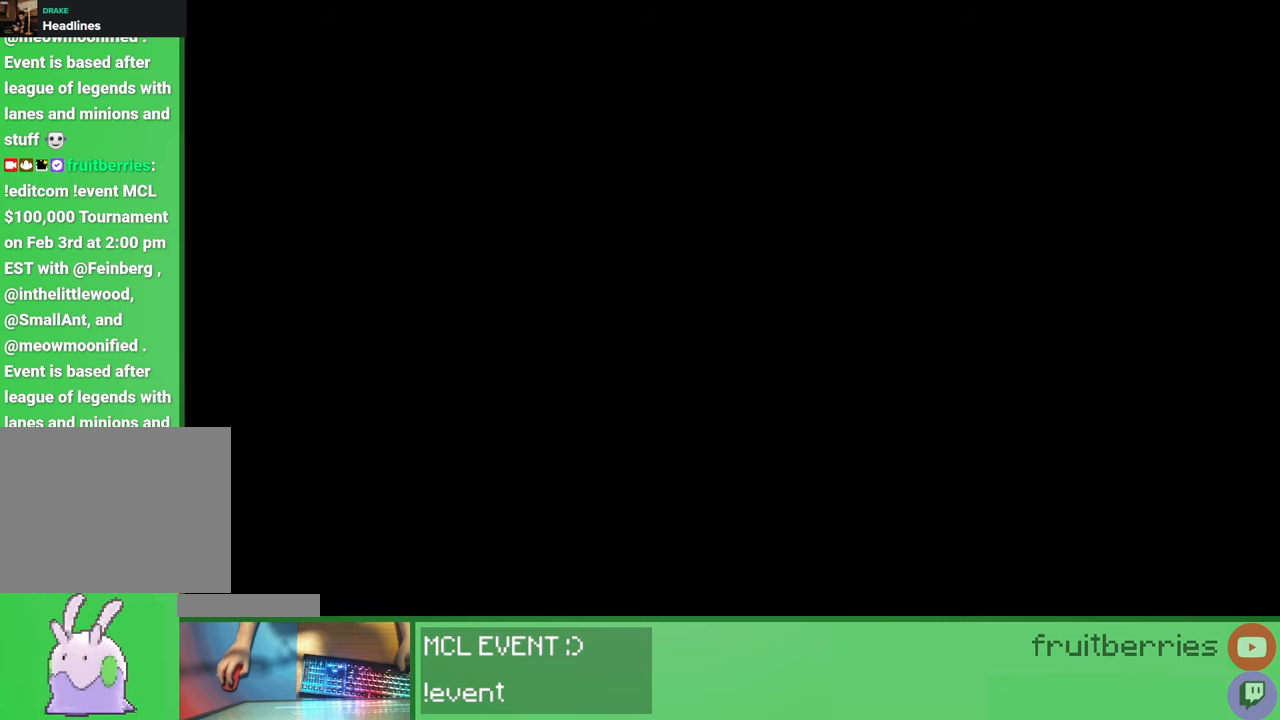
{"keys": [], "mouse": ["left"], "events": [[450, "mouse_left", "down"]]}
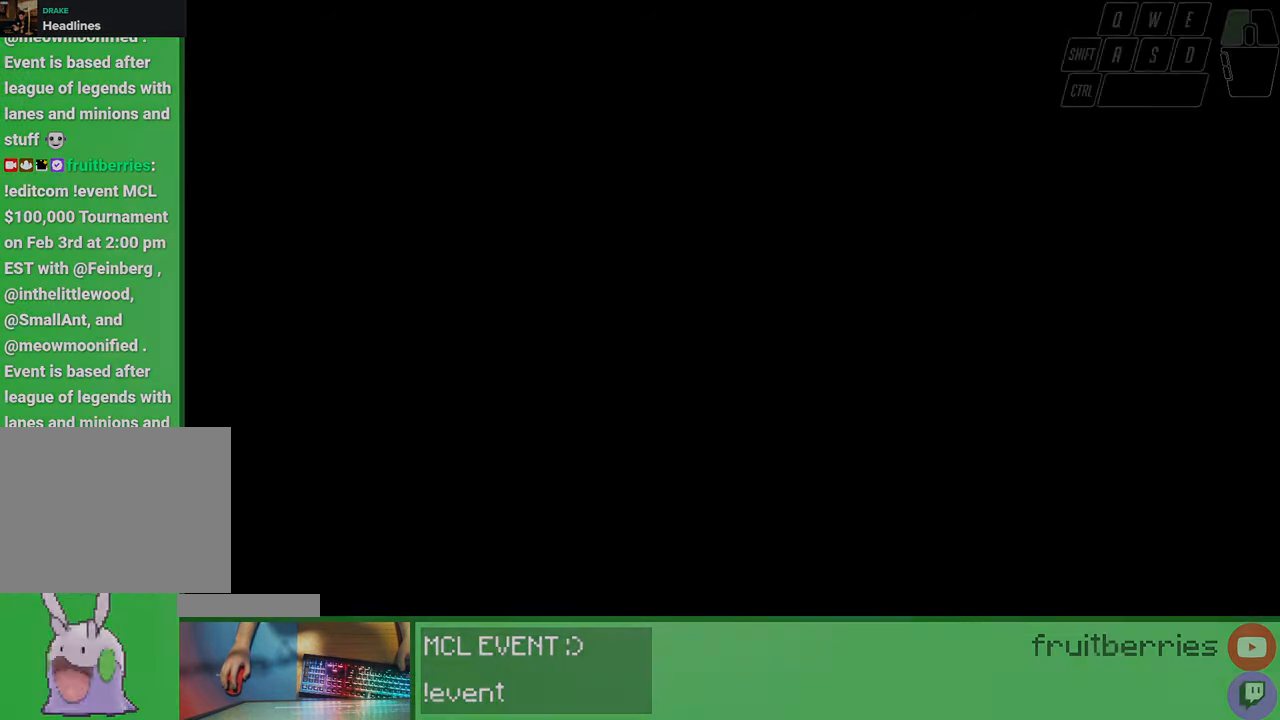
{"keys": [], "mouse": []}
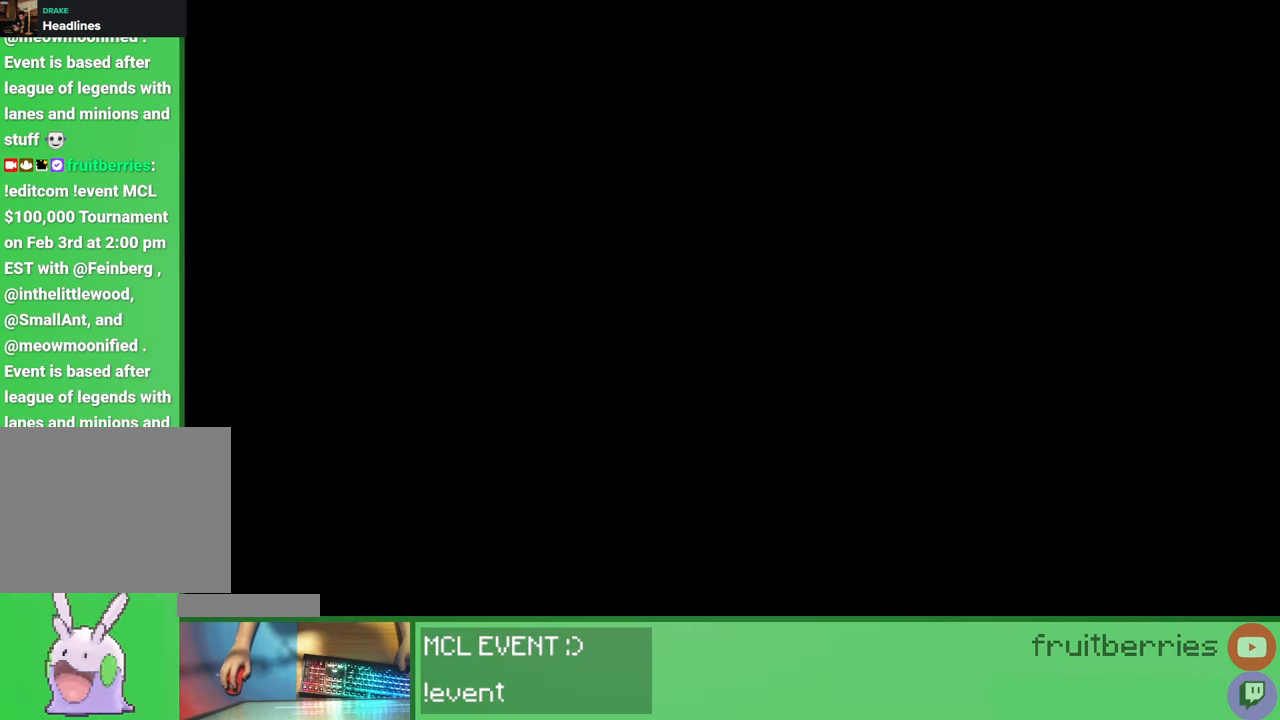
{"keys": [], "mouse": [], "events": [[167, "mouse_left", "down"], [250, "mouse_left", "up"]]}
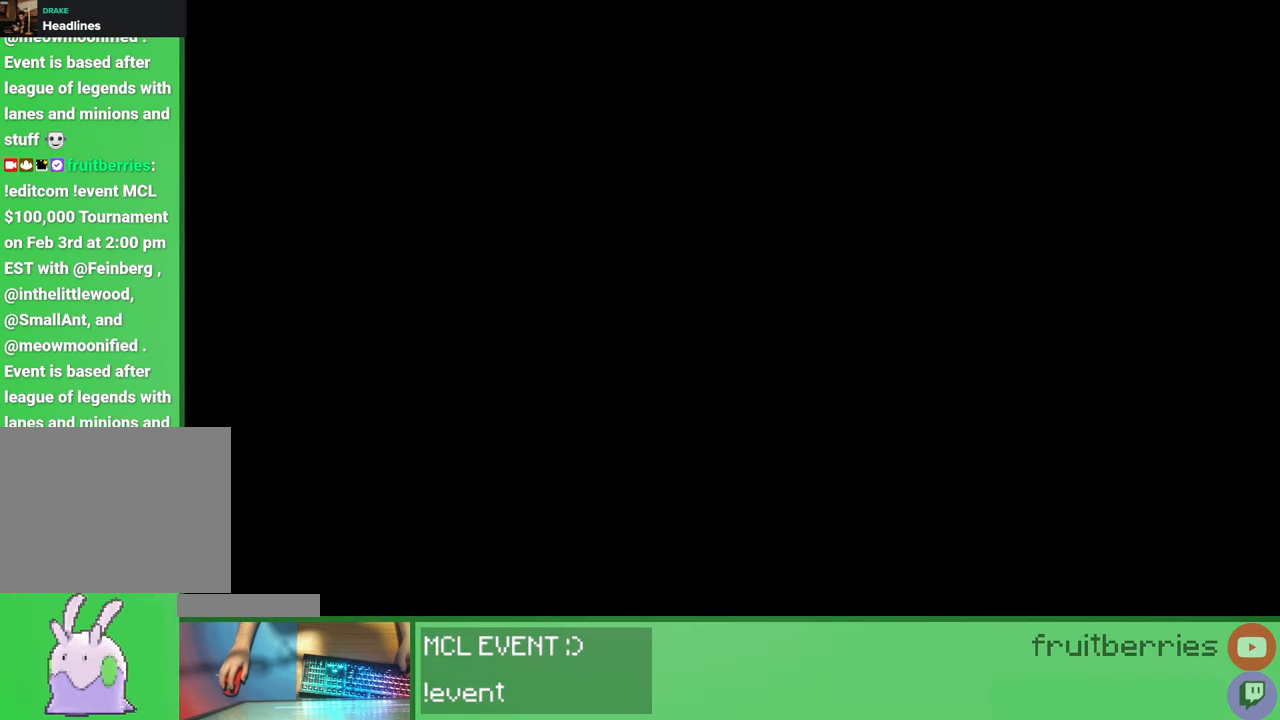
{"keys": [], "mouse": [], "events": [[150, "mouse_left", "down"], [267, "mouse_left", "up"]]}
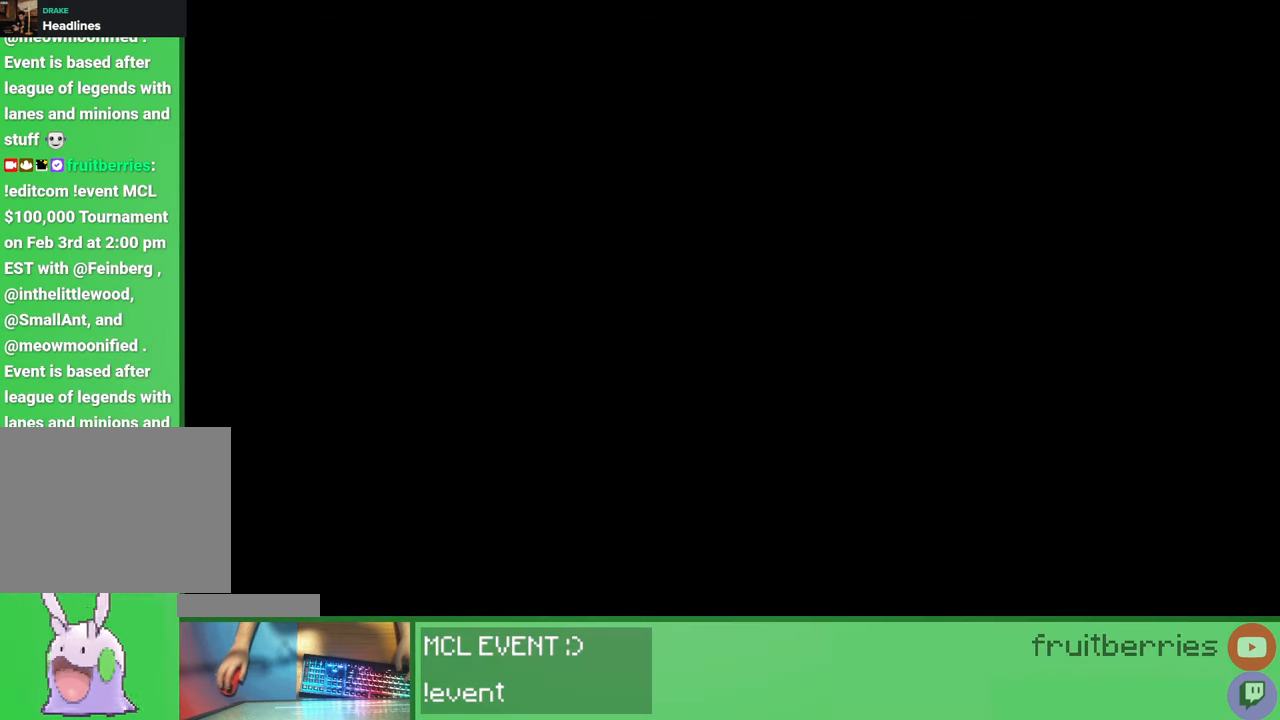
{"keys": [], "mouse": [], "events": []}
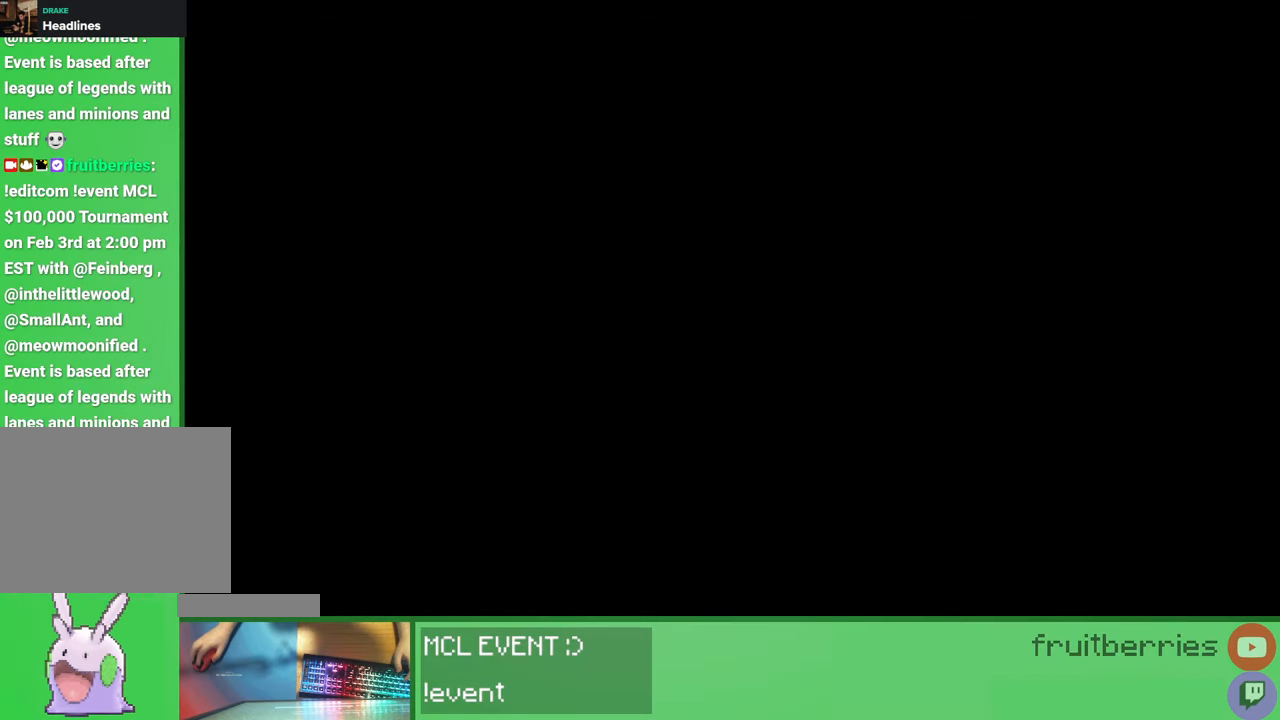
{"keys": [], "mouse": [], "events": []}
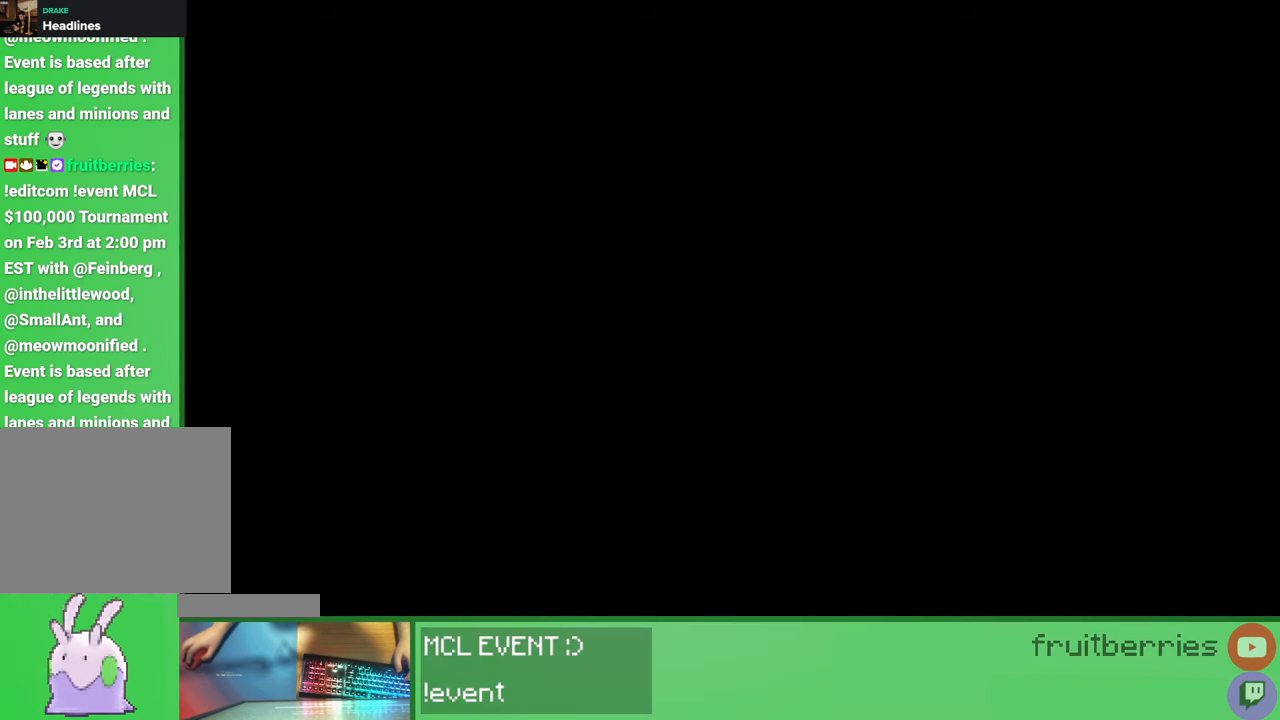
{"keys": [], "mouse": [], "events": []}
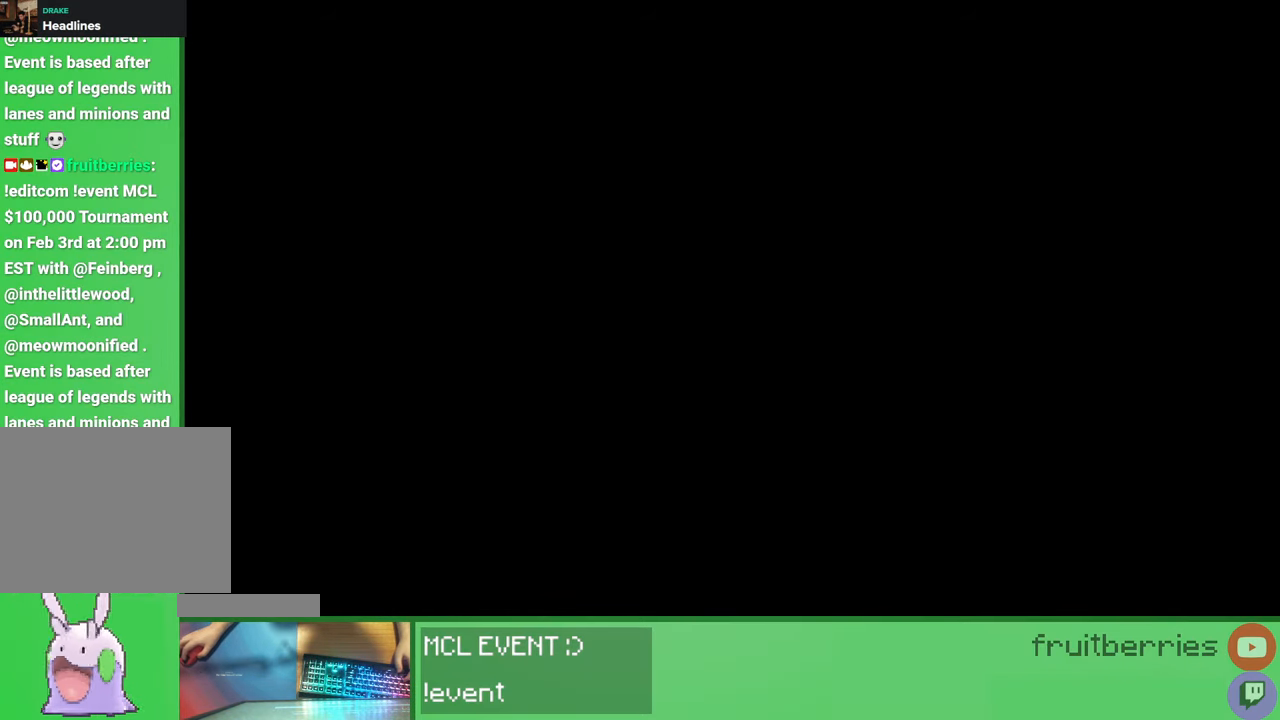
{"keys": [], "mouse": [], "events": [[217, "mouse_left", "down"], [350, "mouse_left", "up"]]}
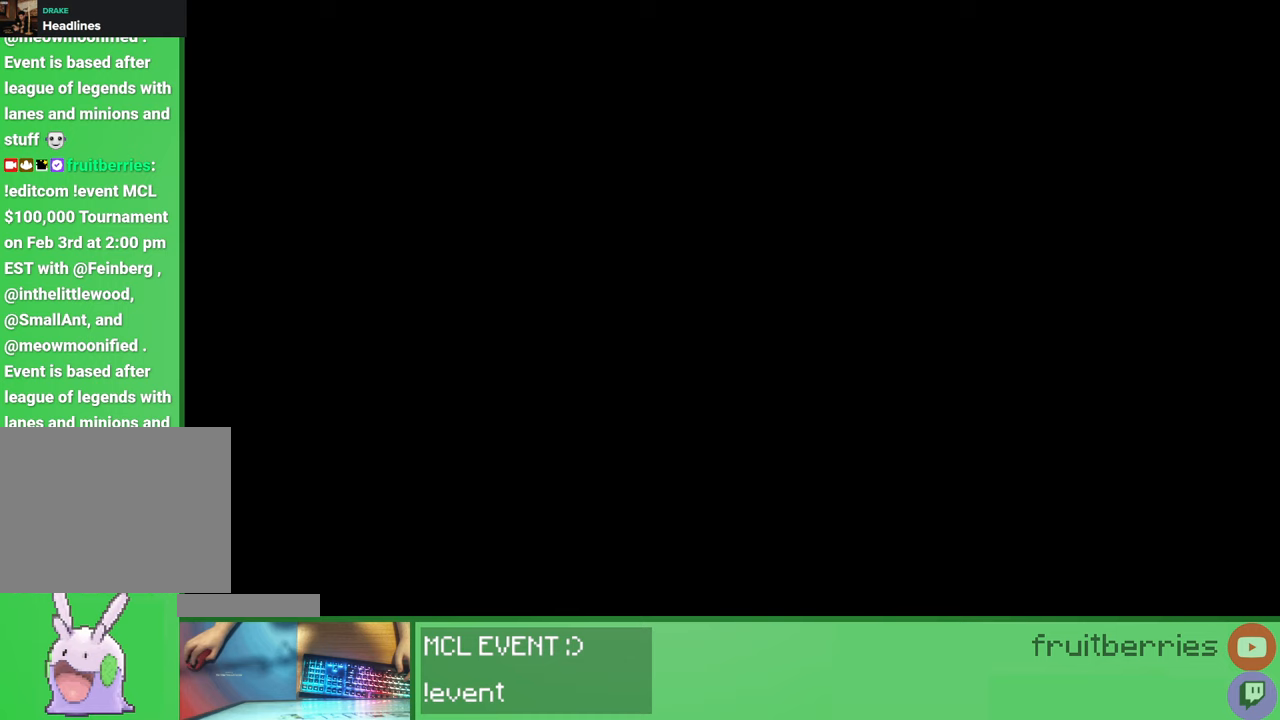
{"keys": [], "mouse": [], "events": [[183, "mouse_left", "down"], [250, "mouse_left", "up"]]}
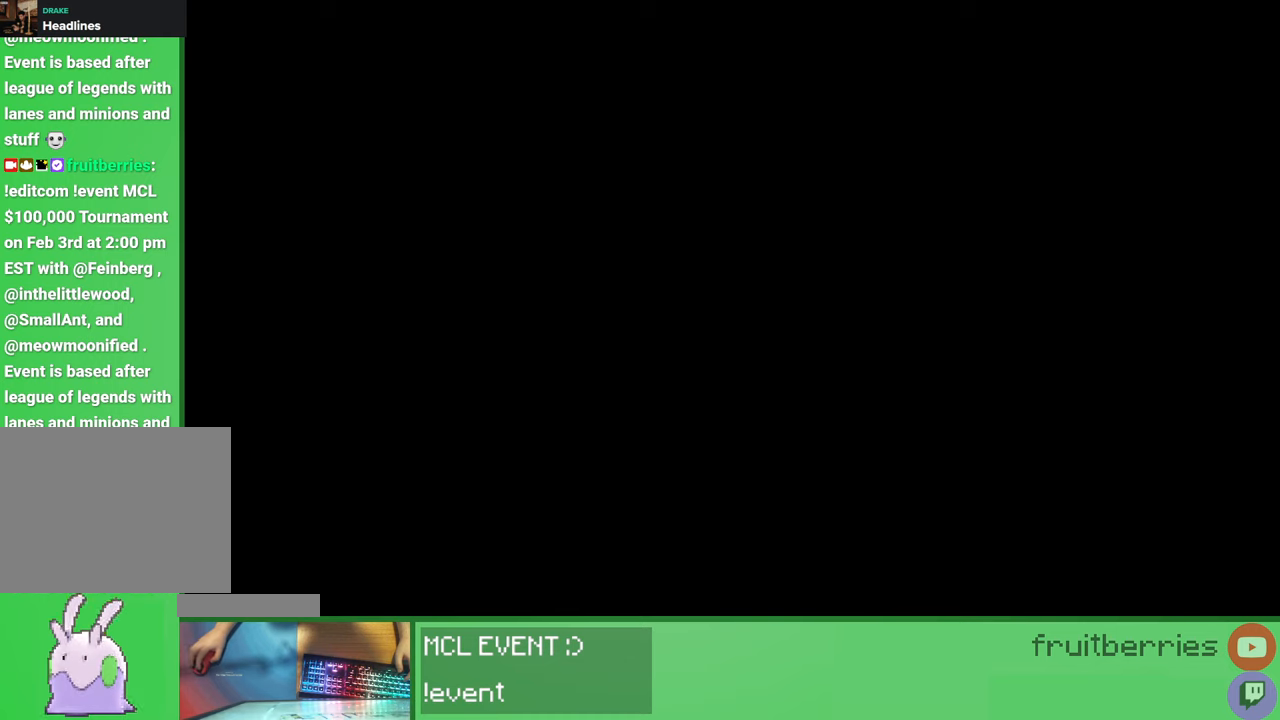
{"keys": [], "mouse": [], "events": []}
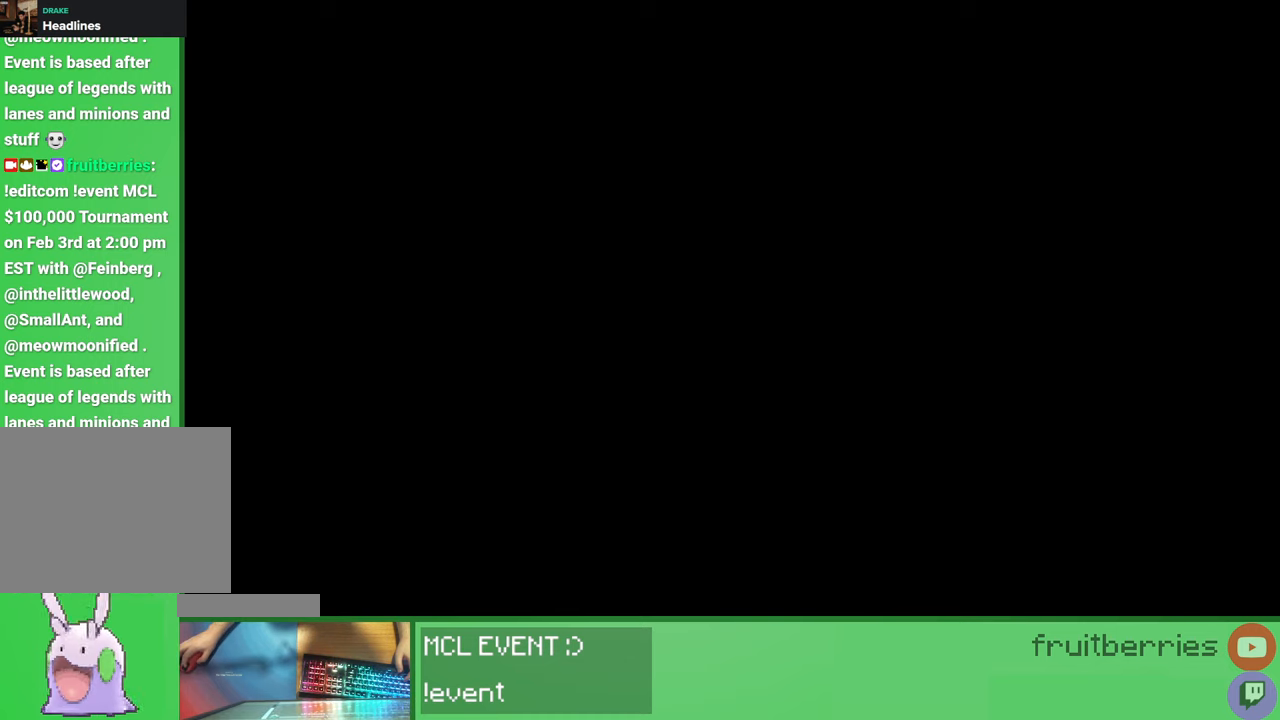
{"keys": [], "mouse": ["left"], "events": [[500, "mouse_left", "down"]]}
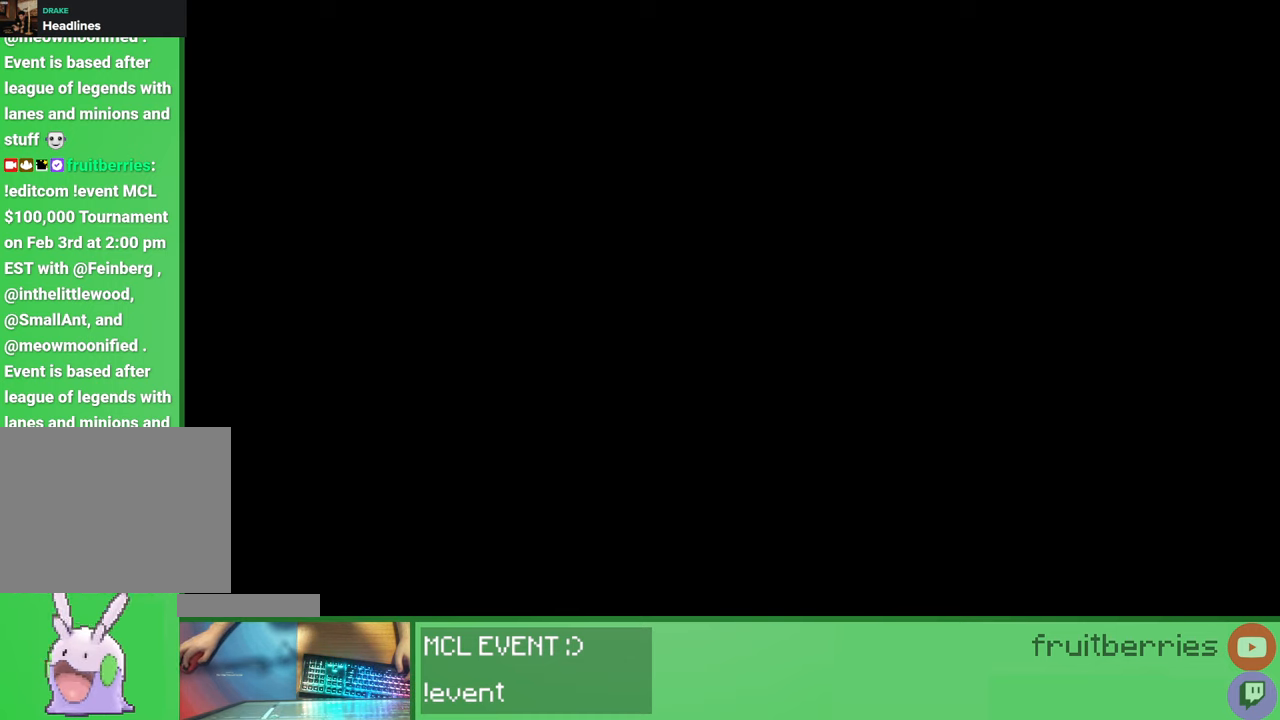
{"keys": [], "mouse": [], "events": [[67, "mouse_left", "up"], [117, "mouse_left", "down"], [183, "mouse_left", "up"]]}
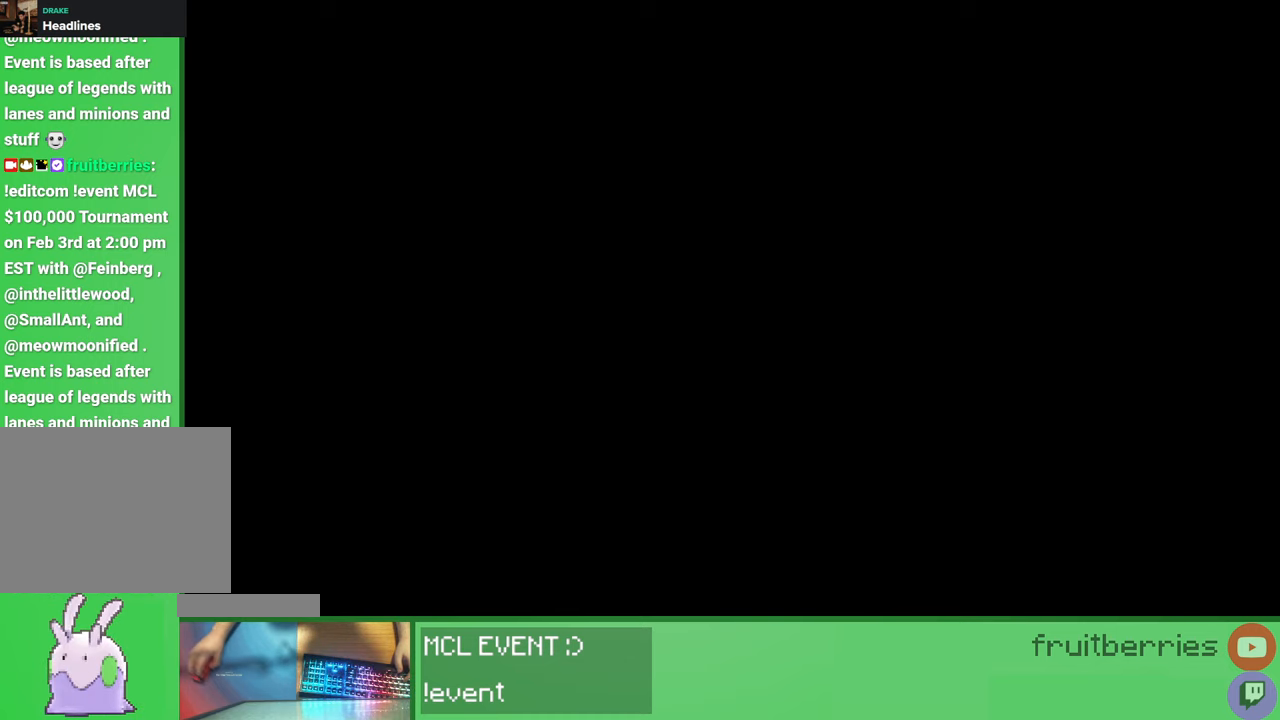
{"keys": [], "mouse": [], "events": []}
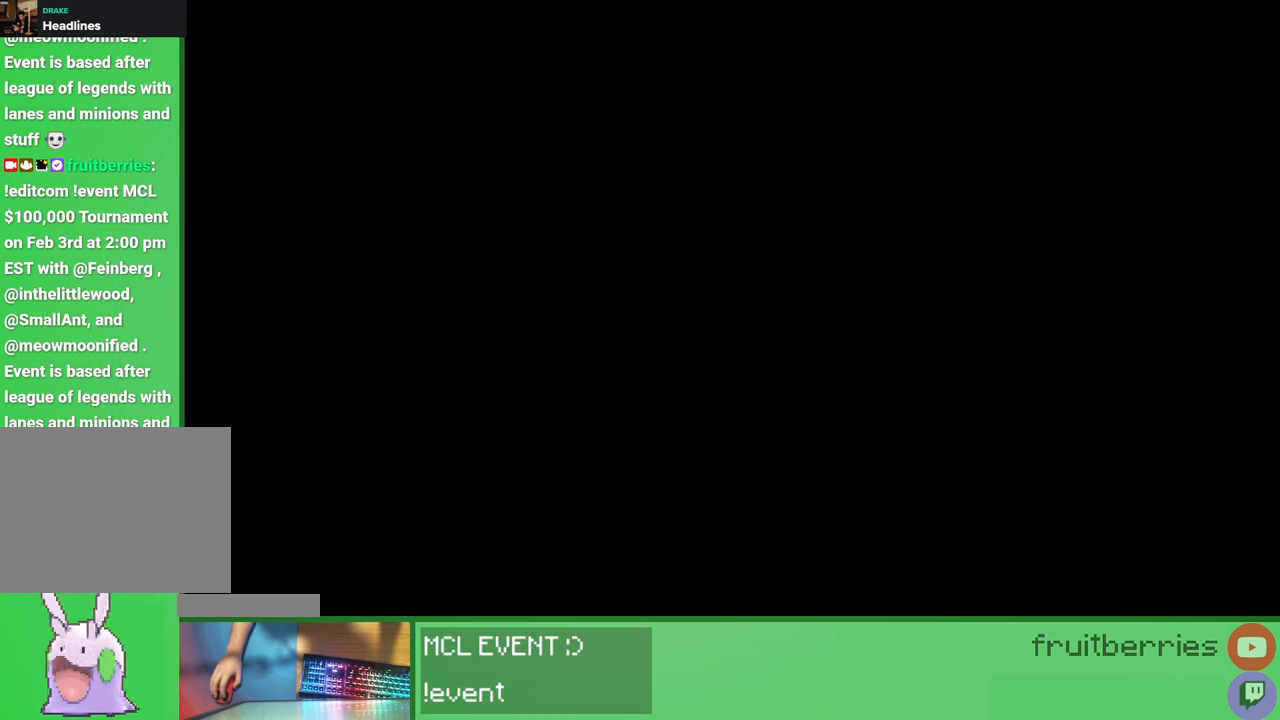
{"keys": [], "mouse": [], "events": []}
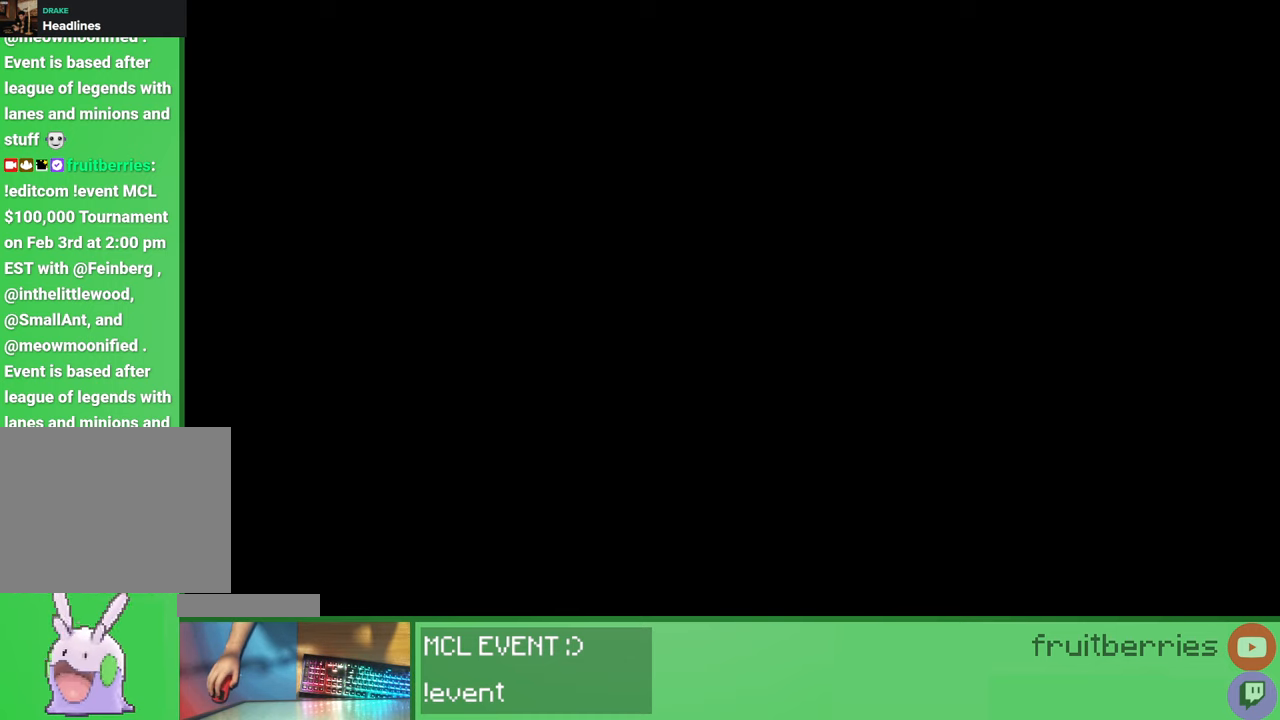
{"keys": [], "mouse": [], "events": []}
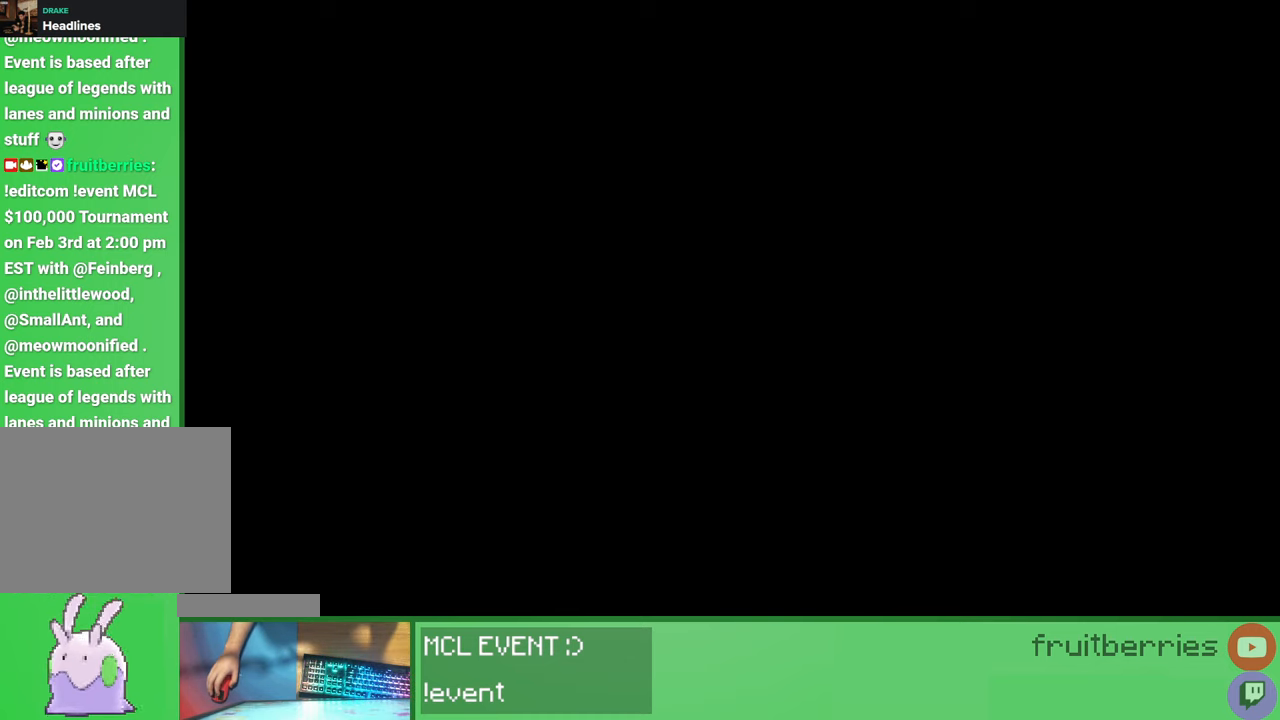
{"keys": [], "mouse": [], "events": []}
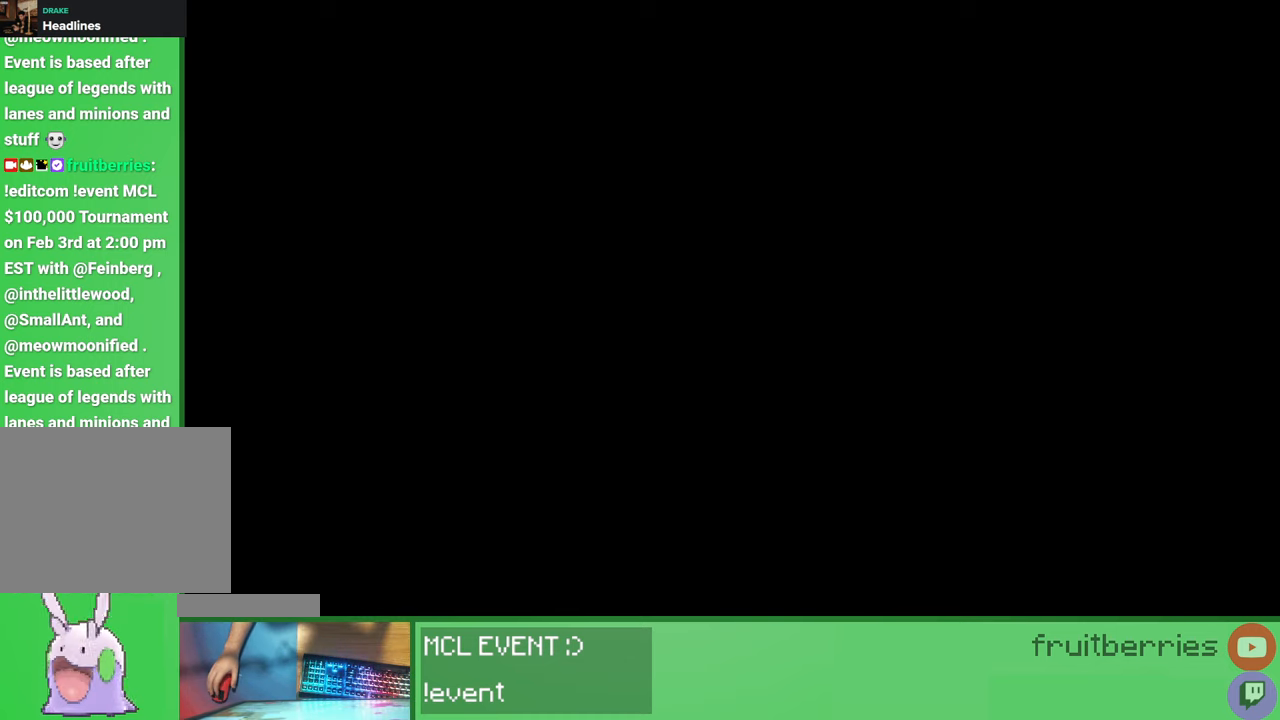
{"keys": [], "mouse": [], "events": [[300, "mouse_wheel", "down"], [483, "mouse_wheel", "up"]]}
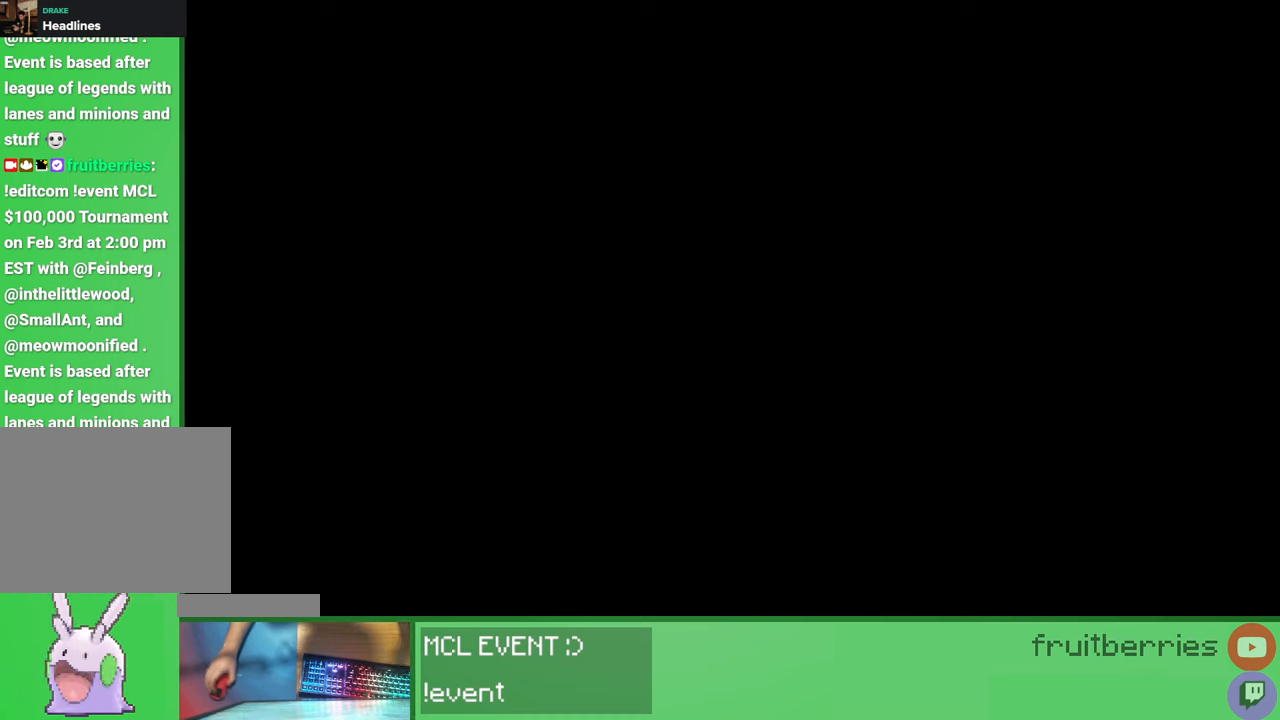
{"keys": ["w"], "mouse": ["wheel"], "events": [[417, "mouse_wheel", "down"], [417, "w", "down"]]}
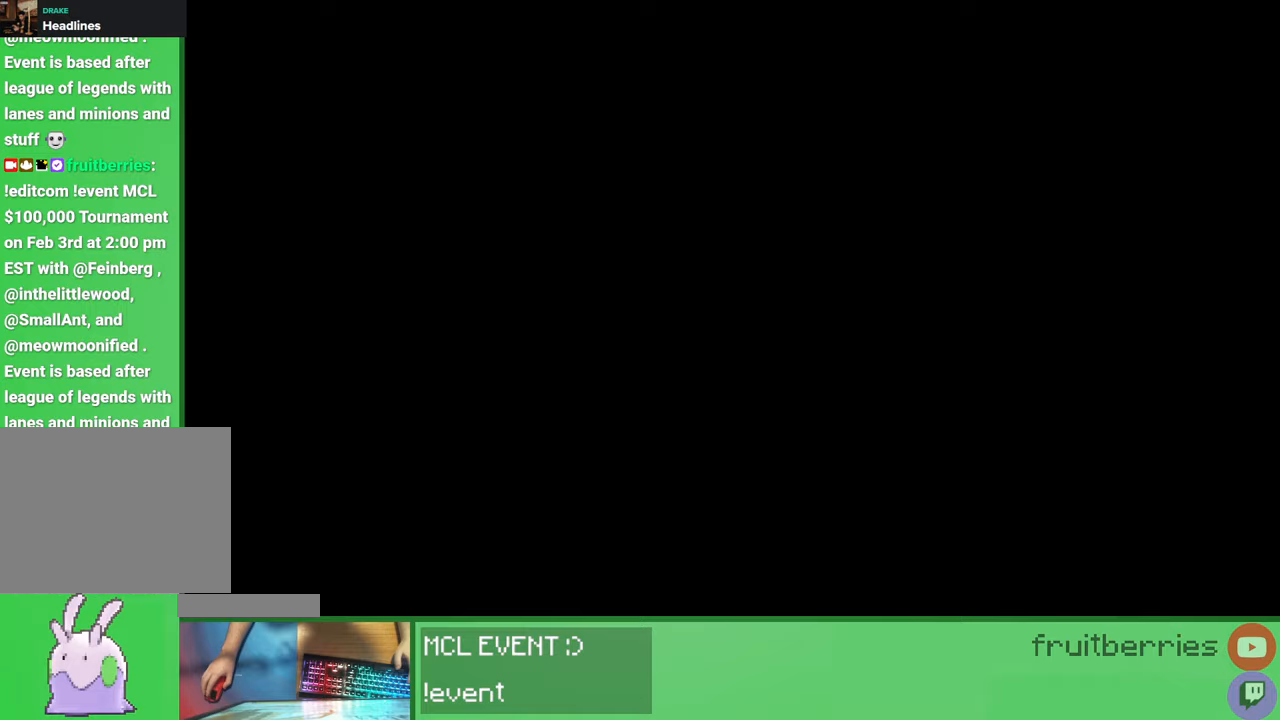
{"keys": ["space", "w"], "mouse": [], "events": [[67, "mouse_wheel", "up"], [367, "space", "down"]]}
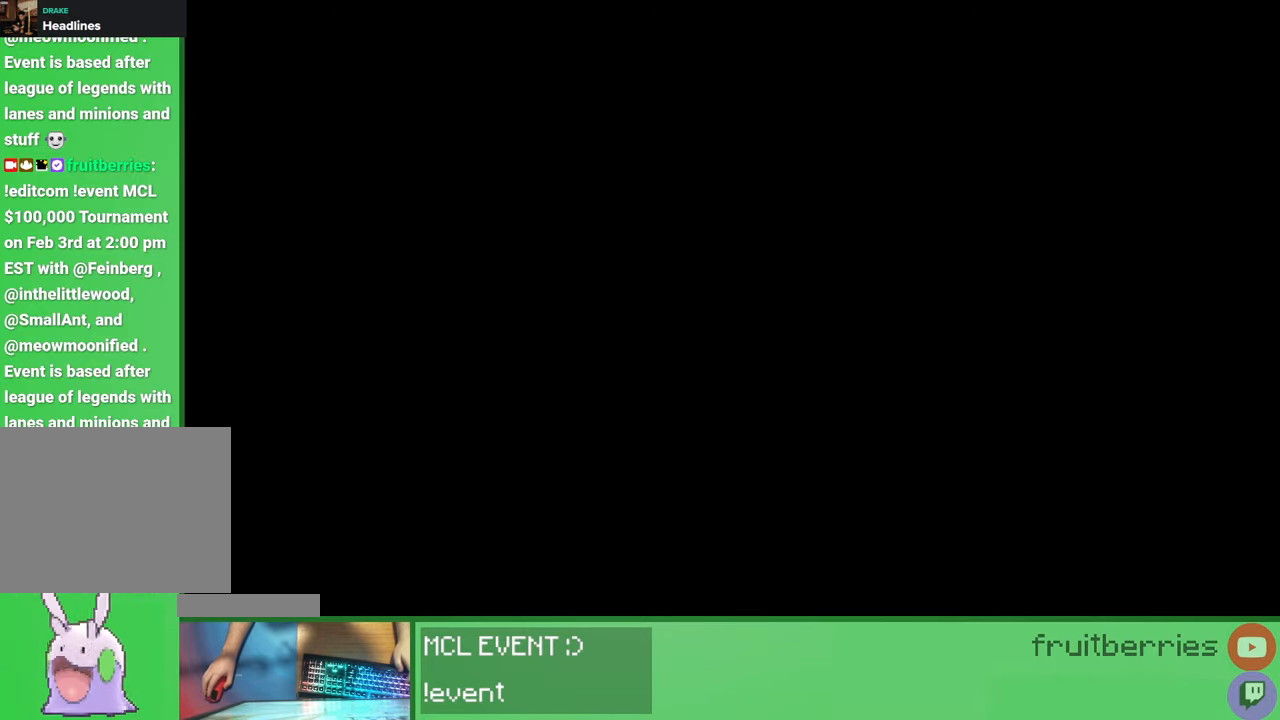
{"keys": ["w"], "mouse": [], "events": [[17, "d", "down"], [83, "space", "up"], [250, "mouse_wheel", "down"], [267, "d", "up"], [350, "mouse_wheel", "up"]]}
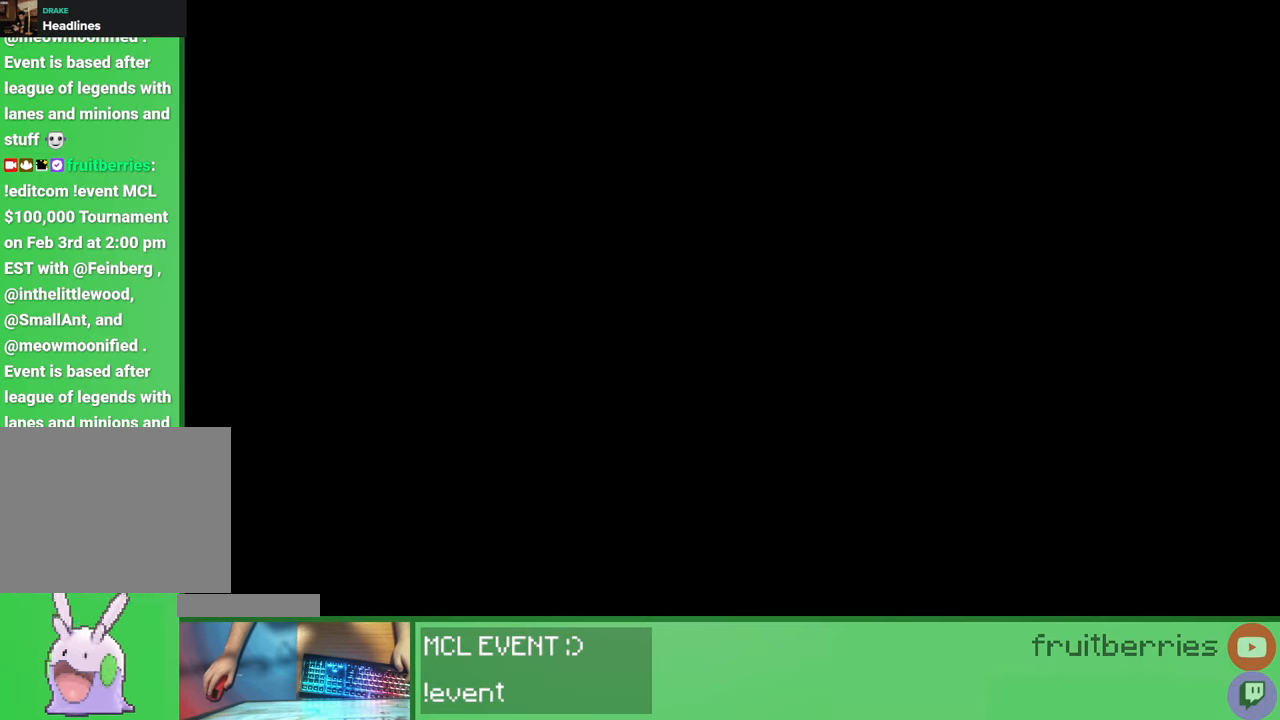
{"keys": ["a", "w"], "mouse": [], "events": [[450, "a", "down"]]}
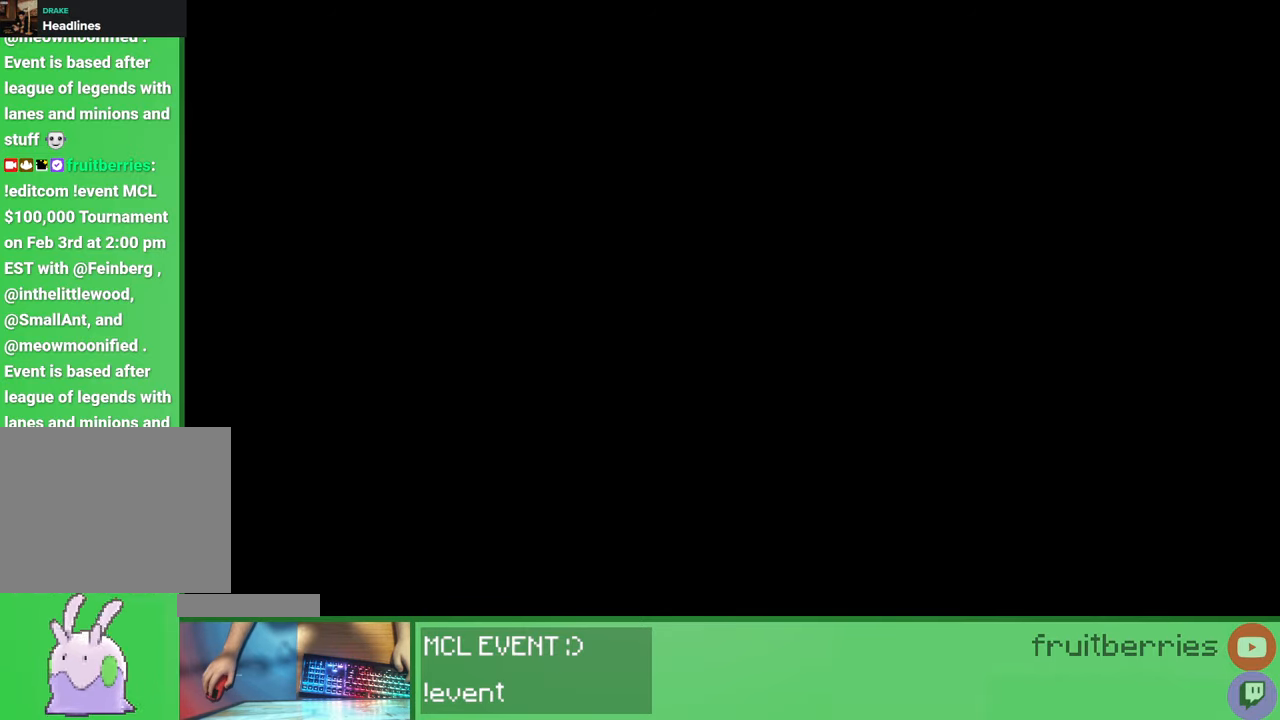
{"keys": ["a", "space", "w"], "mouse": [], "events": [[250, "a", "up"], [417, "space", "down"], [483, "a", "down"]]}
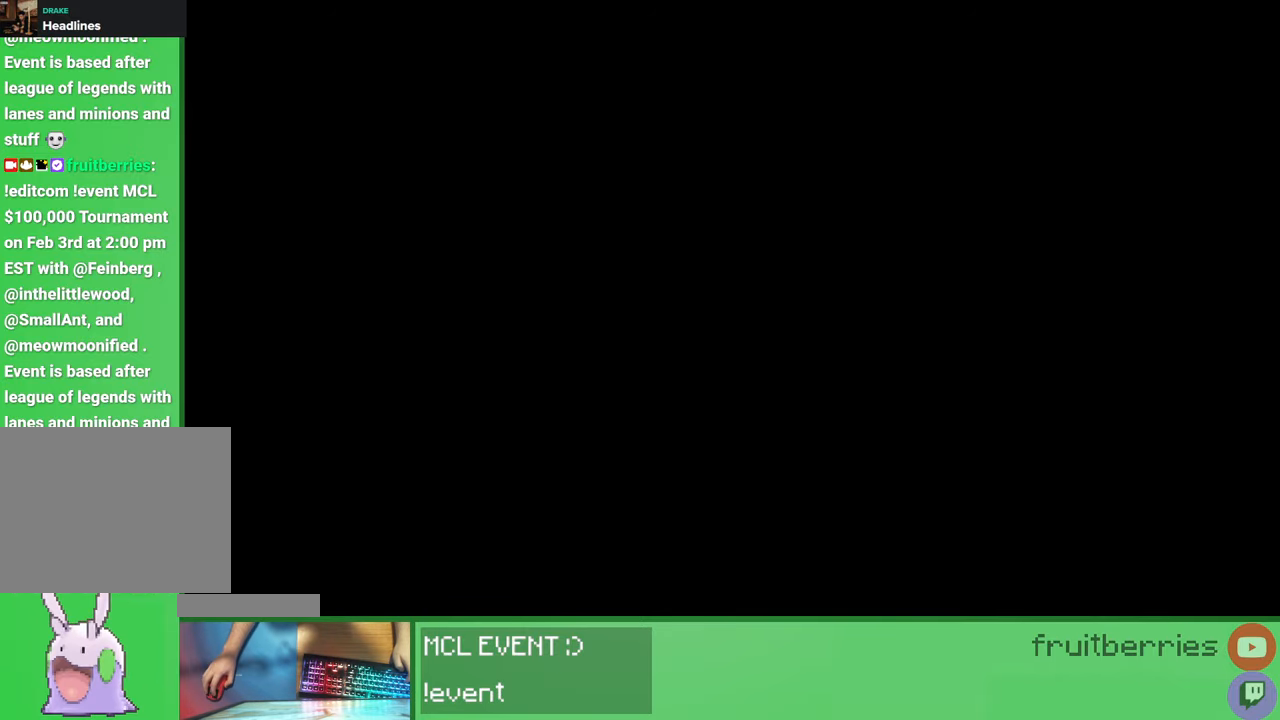
{"keys": ["a", "w"], "mouse": [], "events": [[300, "space", "up"]]}
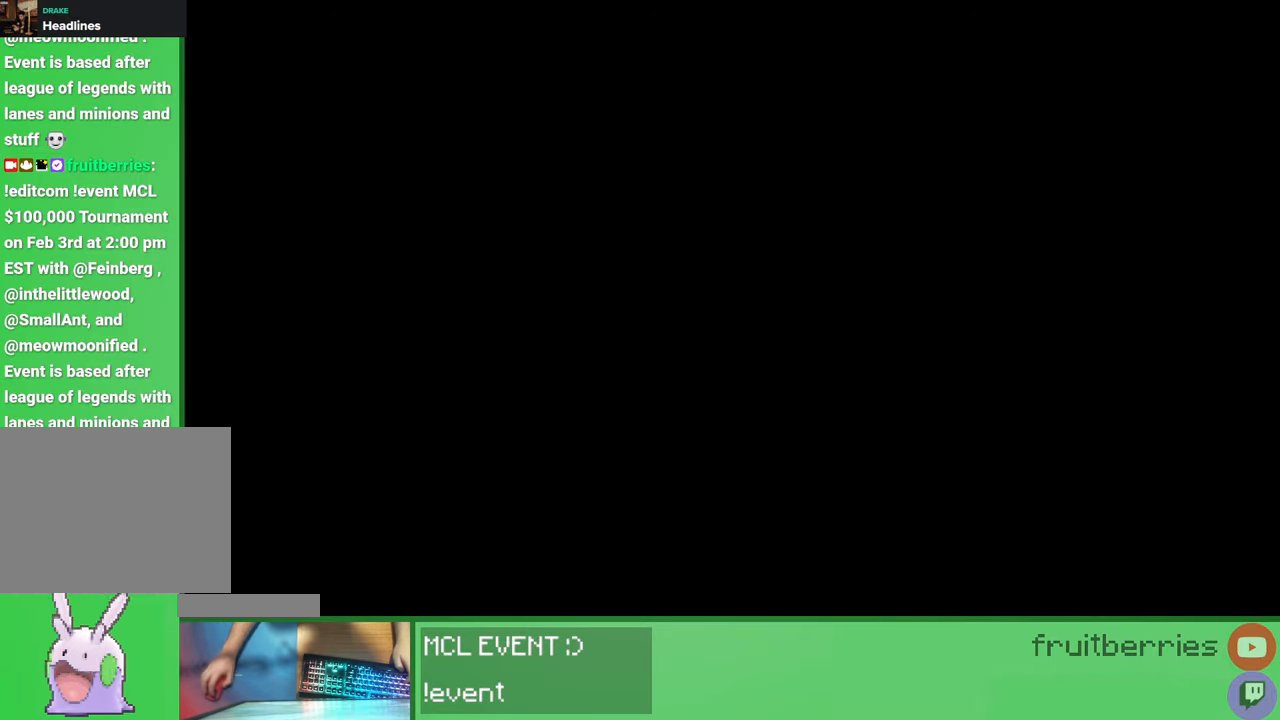
{"keys": ["space"], "mouse": [], "events": [[100, "a", "up"], [333, "space", "down"], [367, "w", "up"]]}